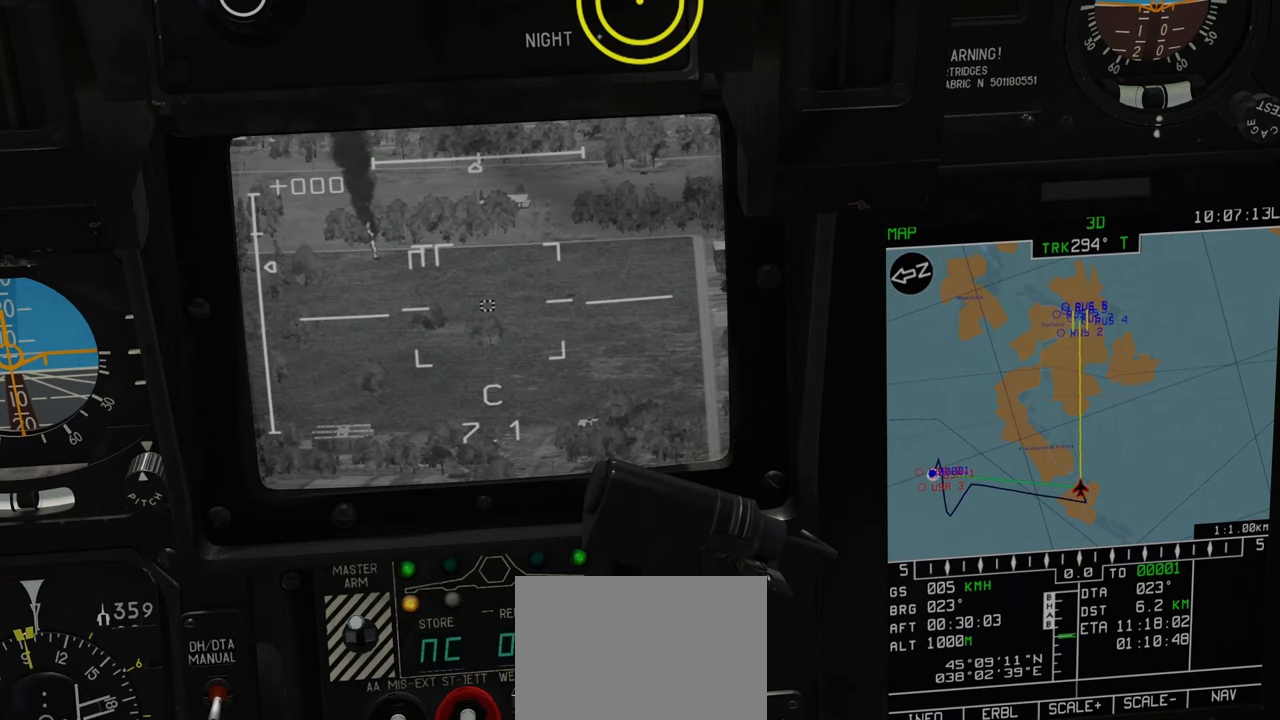
Gameplay with a controller (Xbox layout); each line is a JSON object with the inputs held at the frame after it. "events" lists button and stick changes between this image and that frame as [ms after this image, input, new state], when the widget could be followed in between.
{"buttons": ["L1"], "left_stick": "center", "right_stick": "right", "events": [[233, "right_stick", "right"]]}
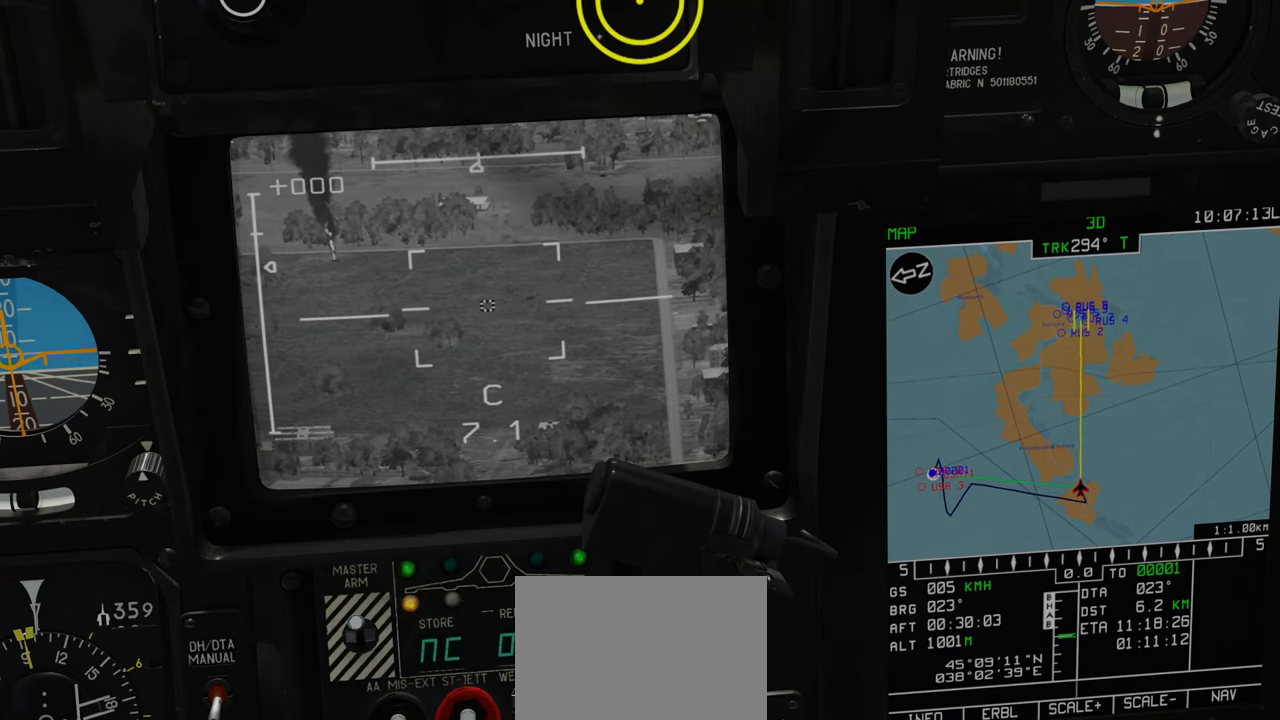
{"buttons": ["L1"], "left_stick": "center", "right_stick": "right", "events": [[50, "right_stick", "center"], [400, "right_stick", "right"]]}
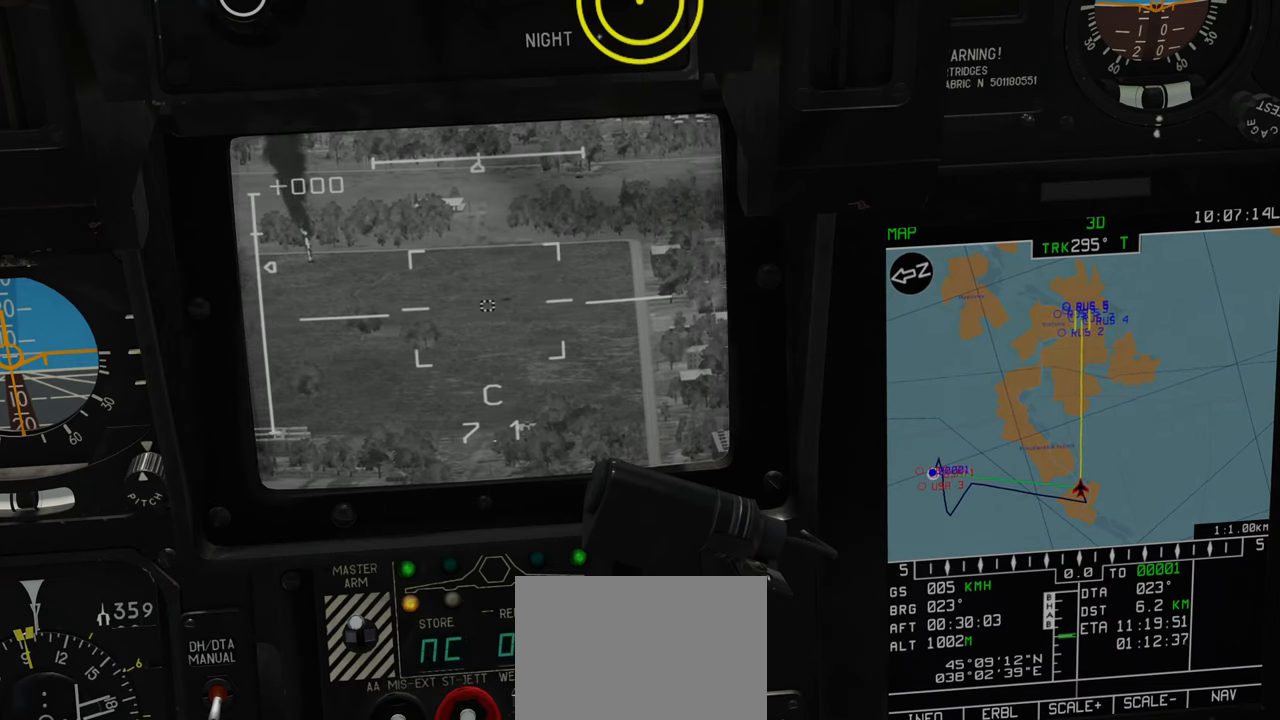
{"buttons": ["L1"], "left_stick": "center", "right_stick": "center", "events": [[300, "right_stick", "center"]]}
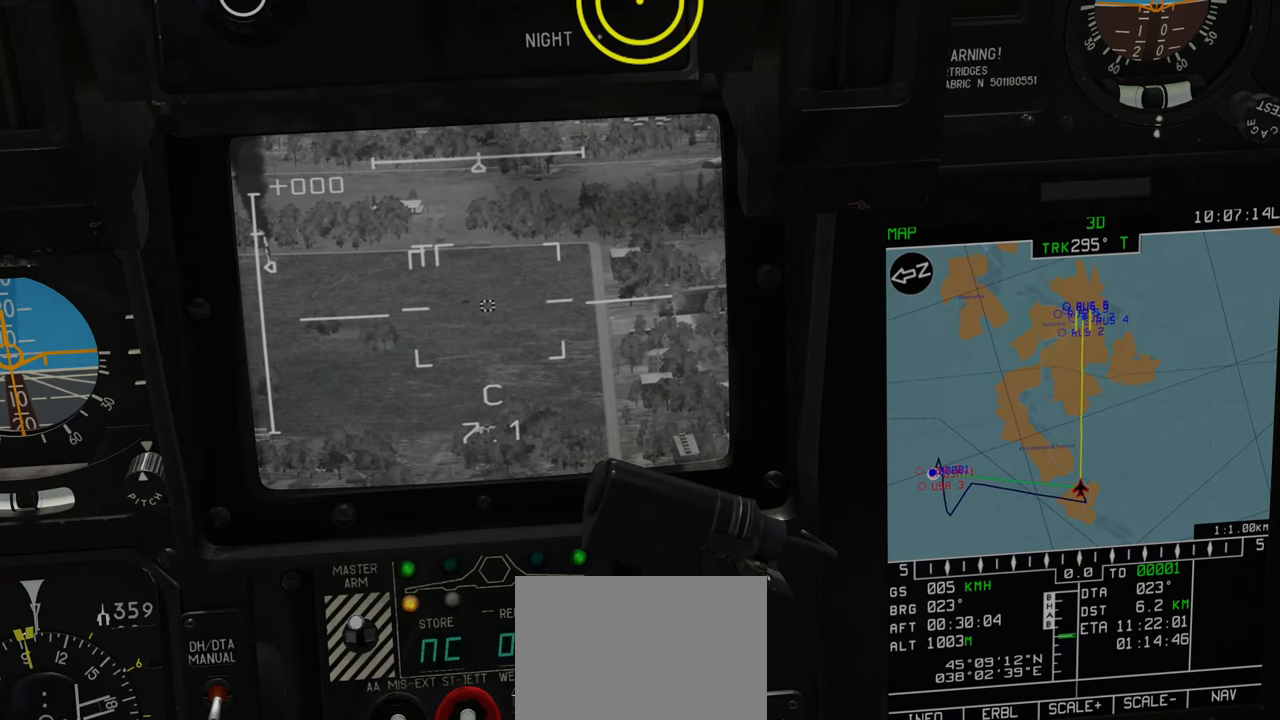
{"buttons": ["L1"], "left_stick": "center", "right_stick": "right", "events": [[500, "right_stick", "right"]]}
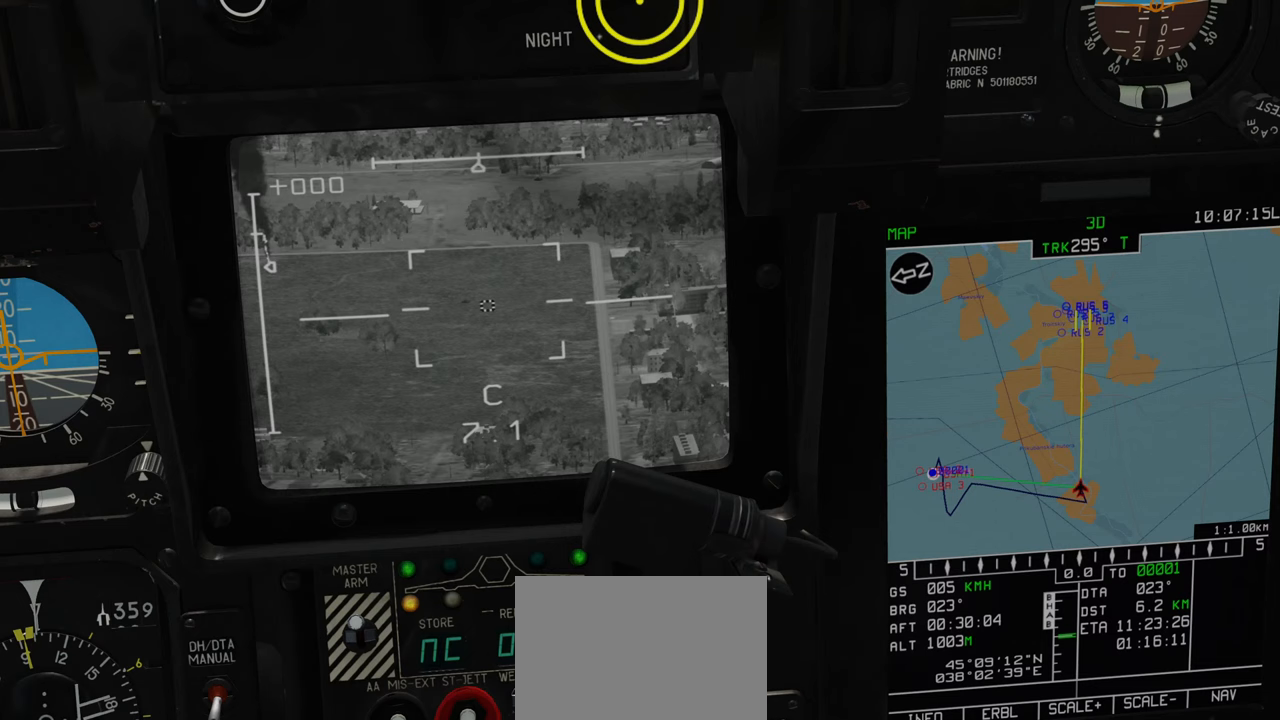
{"buttons": ["L1"], "left_stick": "center", "right_stick": "right", "events": []}
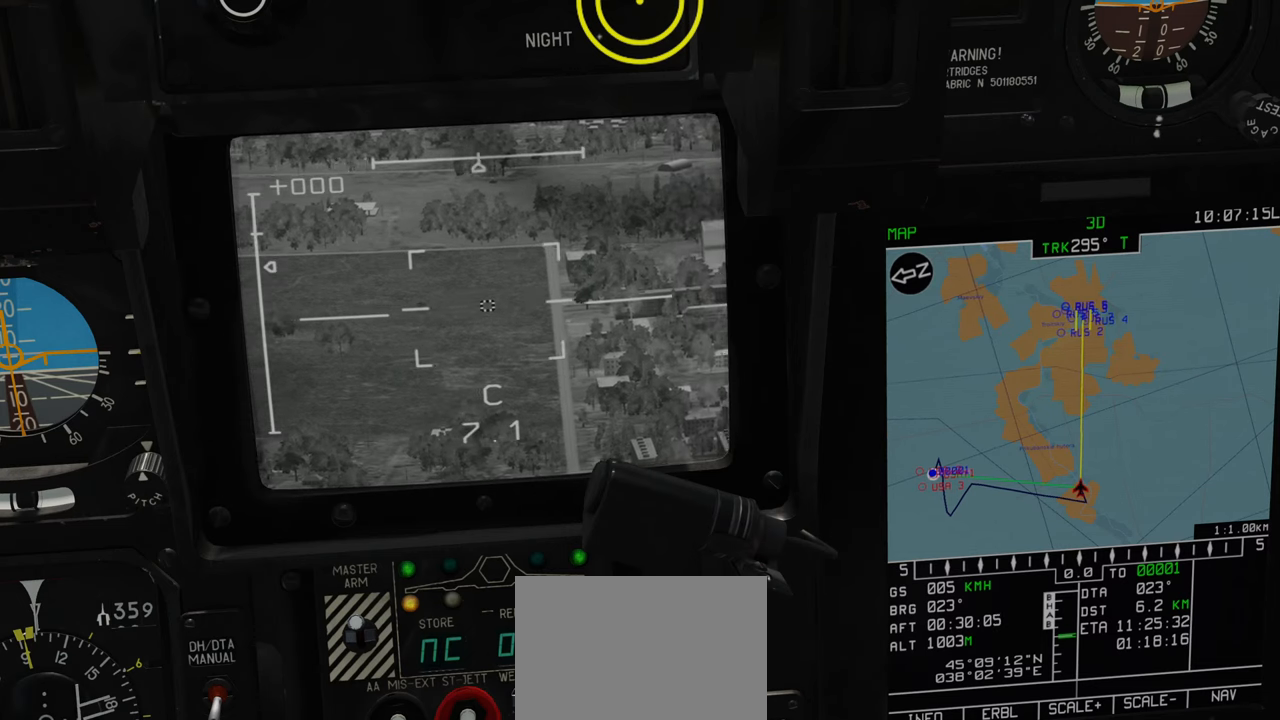
{"buttons": ["L1"], "left_stick": "center", "right_stick": "right", "events": []}
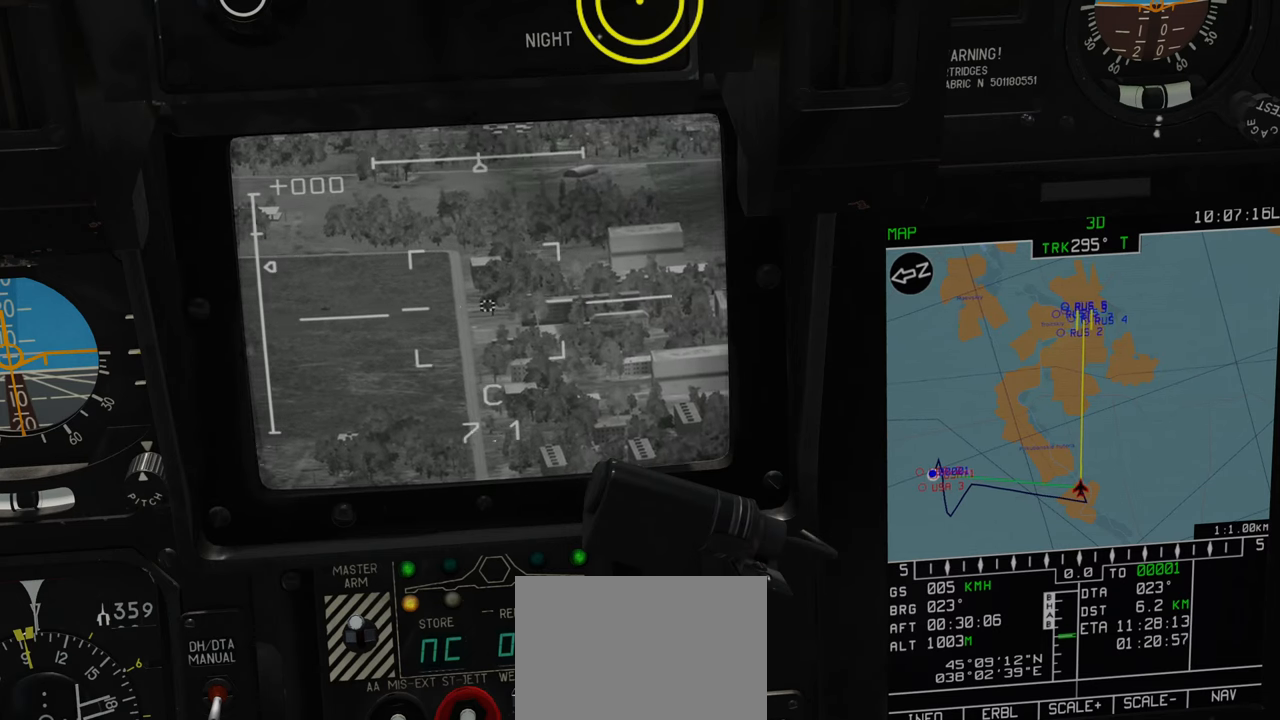
{"buttons": ["L1"], "left_stick": "center", "right_stick": "center", "events": [[367, "right_stick", "center"]]}
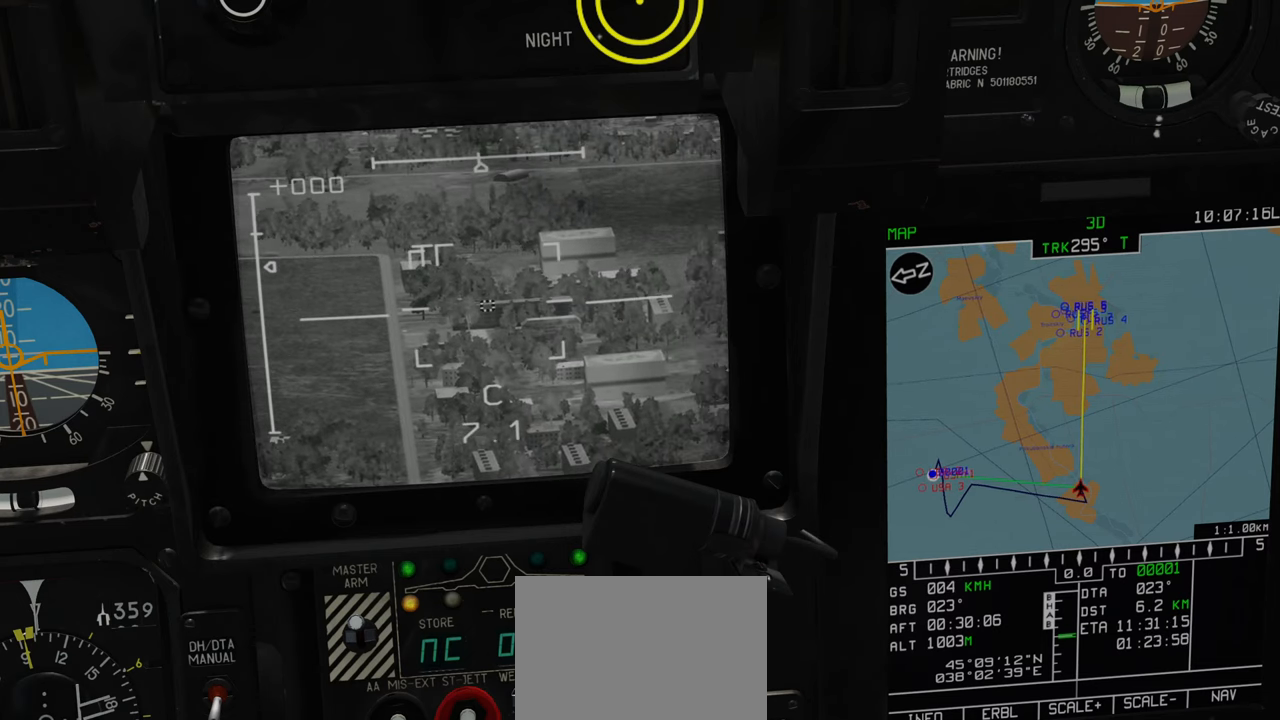
{"buttons": ["L1"], "left_stick": "center", "right_stick": "center", "events": [[117, "Y", "down"], [167, "Y", "up"]]}
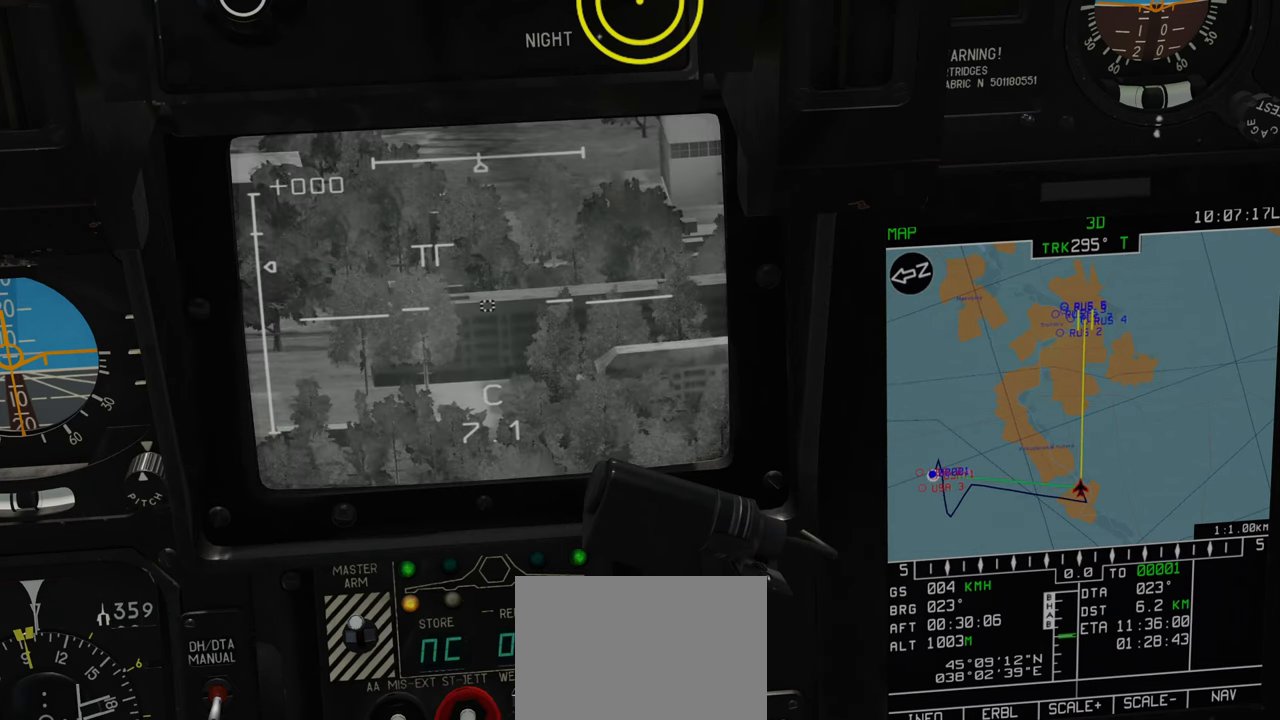
{"buttons": ["L1"], "left_stick": "center", "right_stick": "center", "events": []}
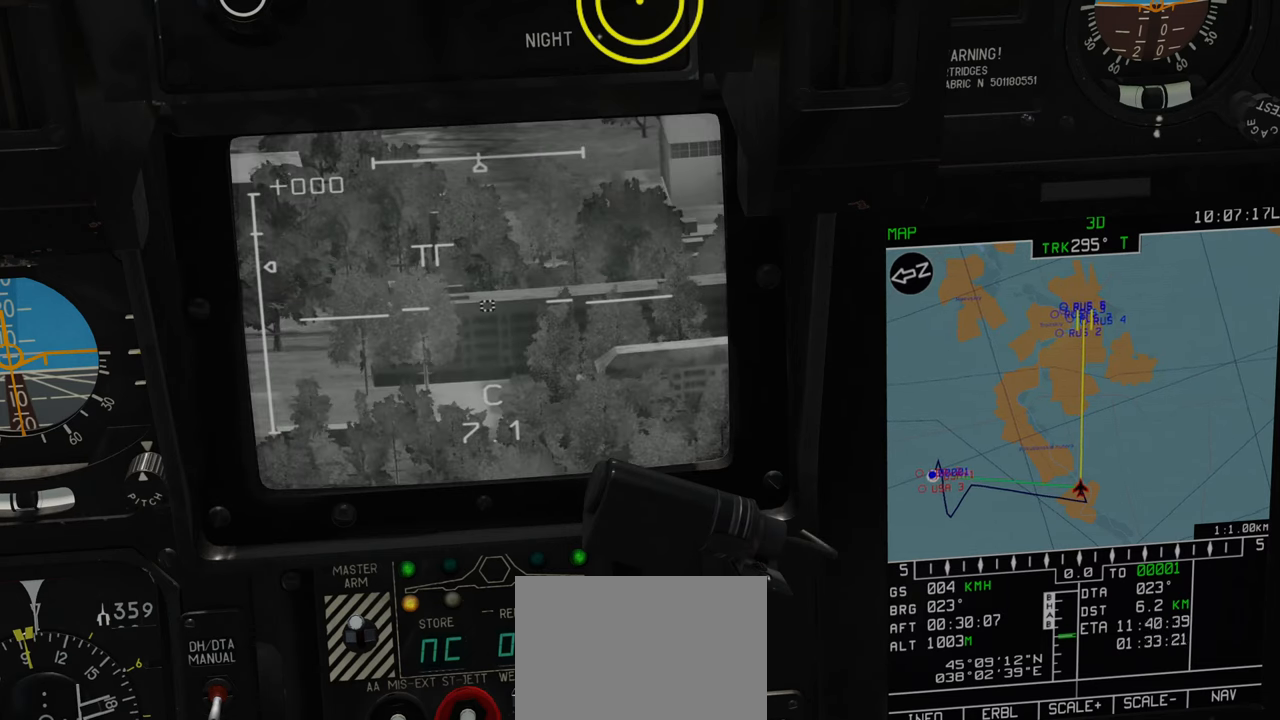
{"buttons": ["L1"], "left_stick": "center", "right_stick": "center", "events": []}
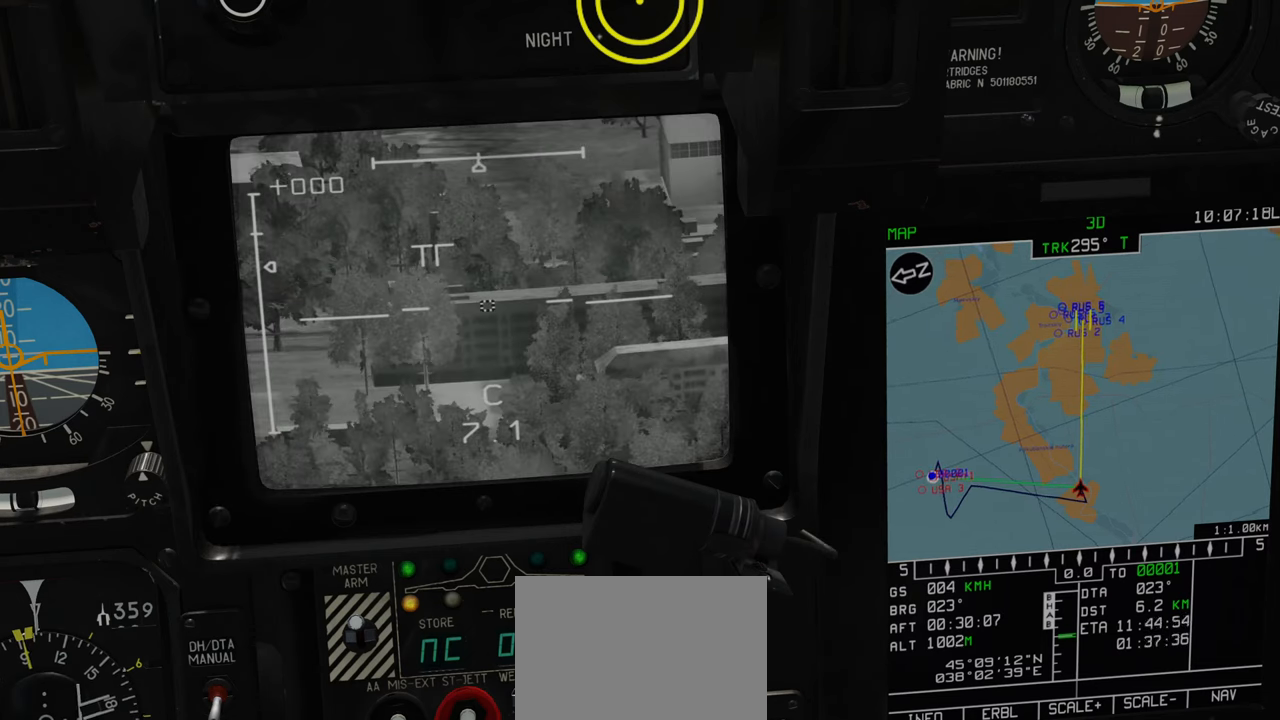
{"buttons": ["L1"], "left_stick": "center", "right_stick": "center", "events": []}
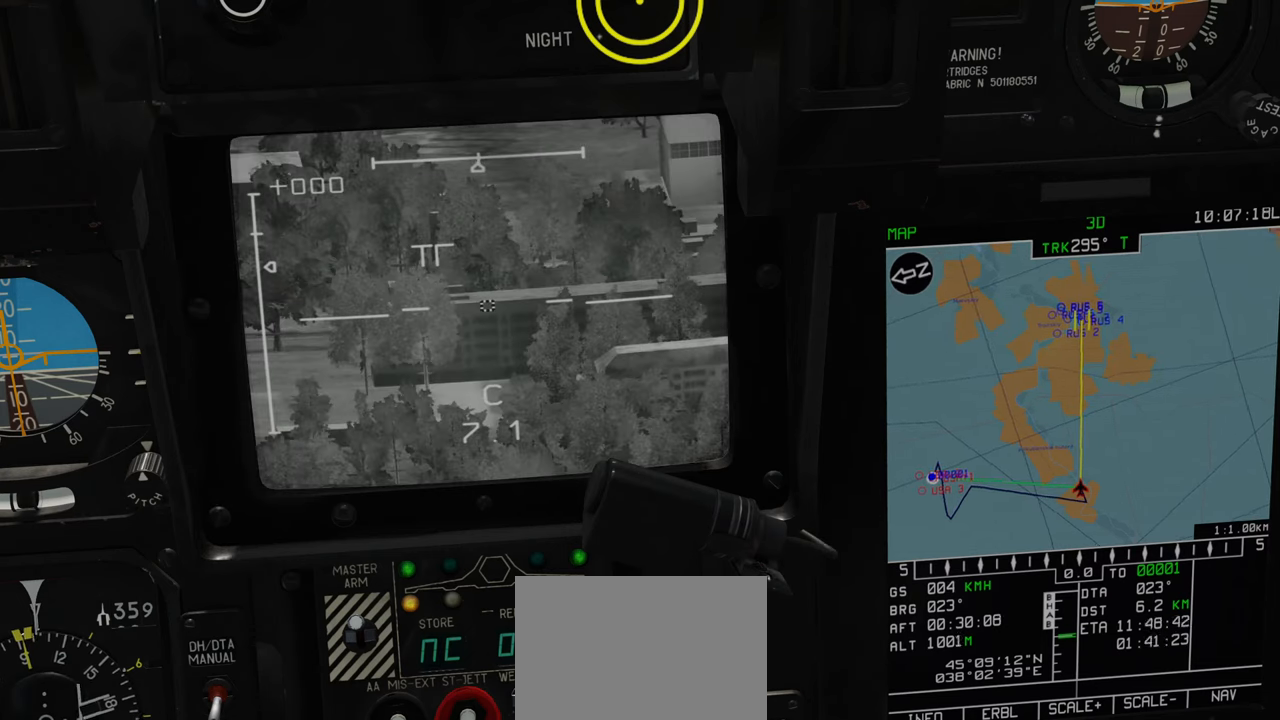
{"buttons": ["L1"], "left_stick": "center", "right_stick": "center", "events": []}
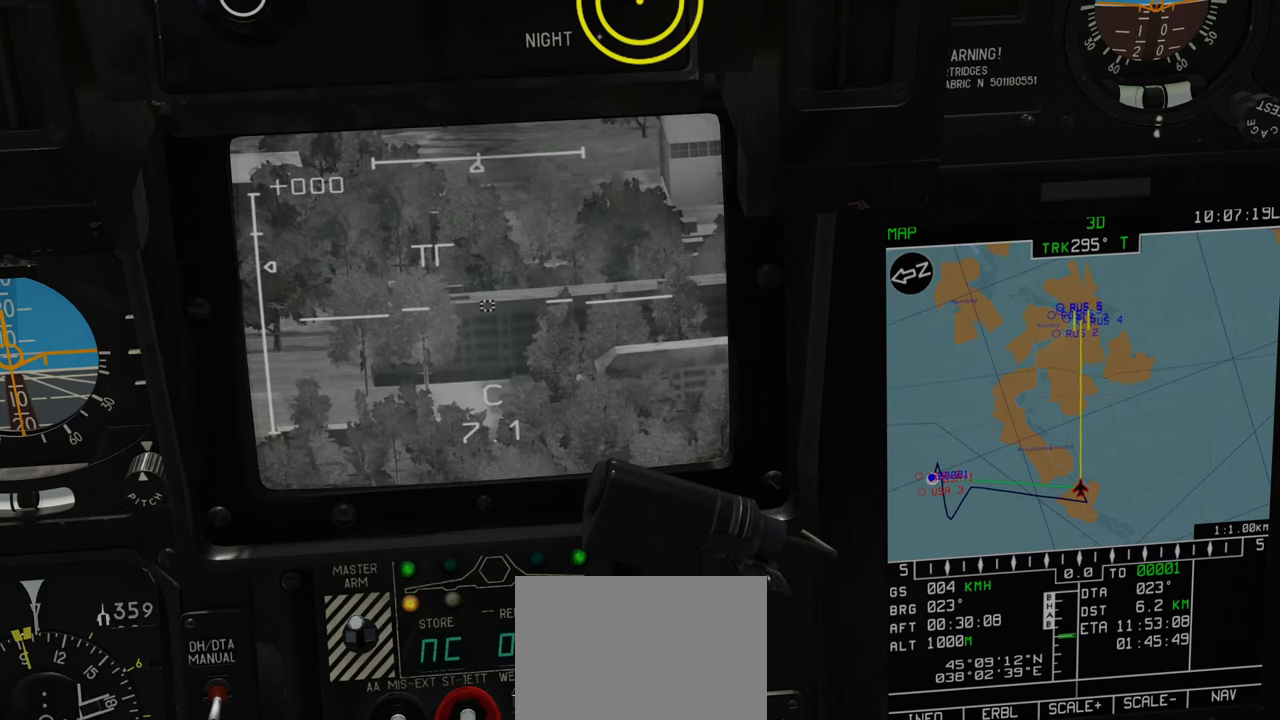
{"buttons": ["L1"], "left_stick": "center", "right_stick": "center", "events": [[83, "right_stick", "down-left"], [183, "right_stick", "center"]]}
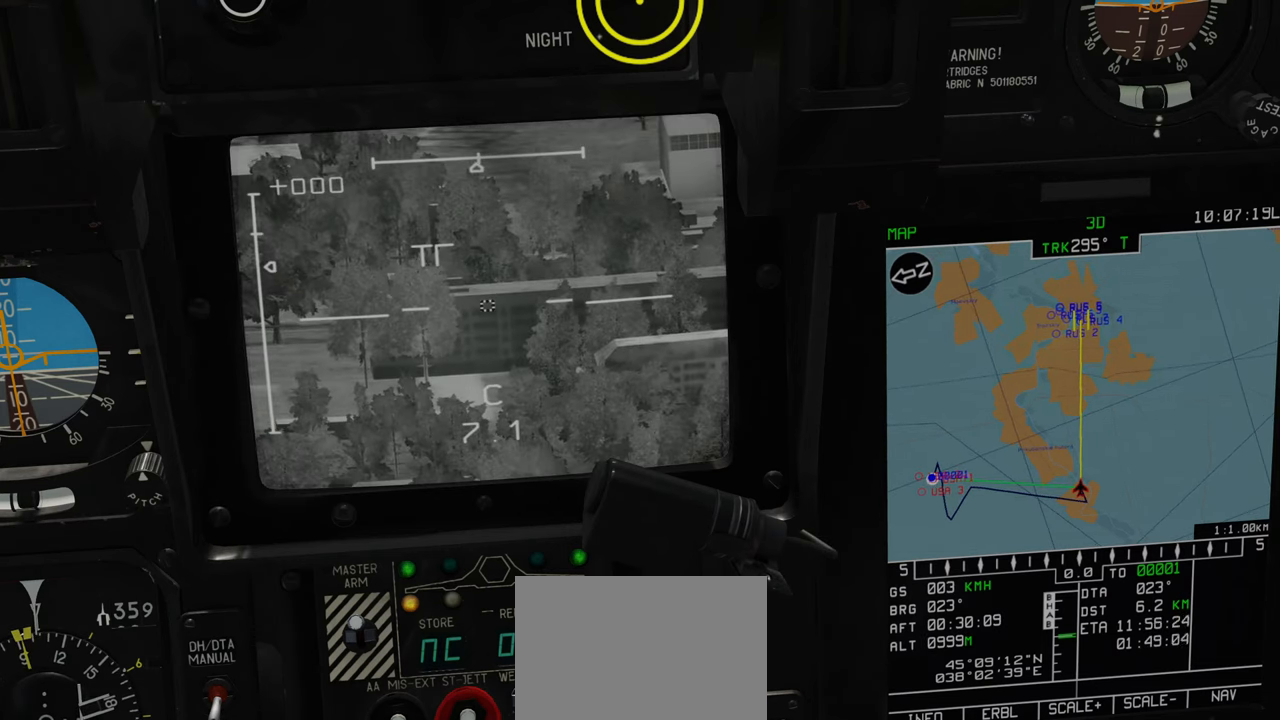
{"buttons": ["L1"], "left_stick": "center", "right_stick": "center", "events": []}
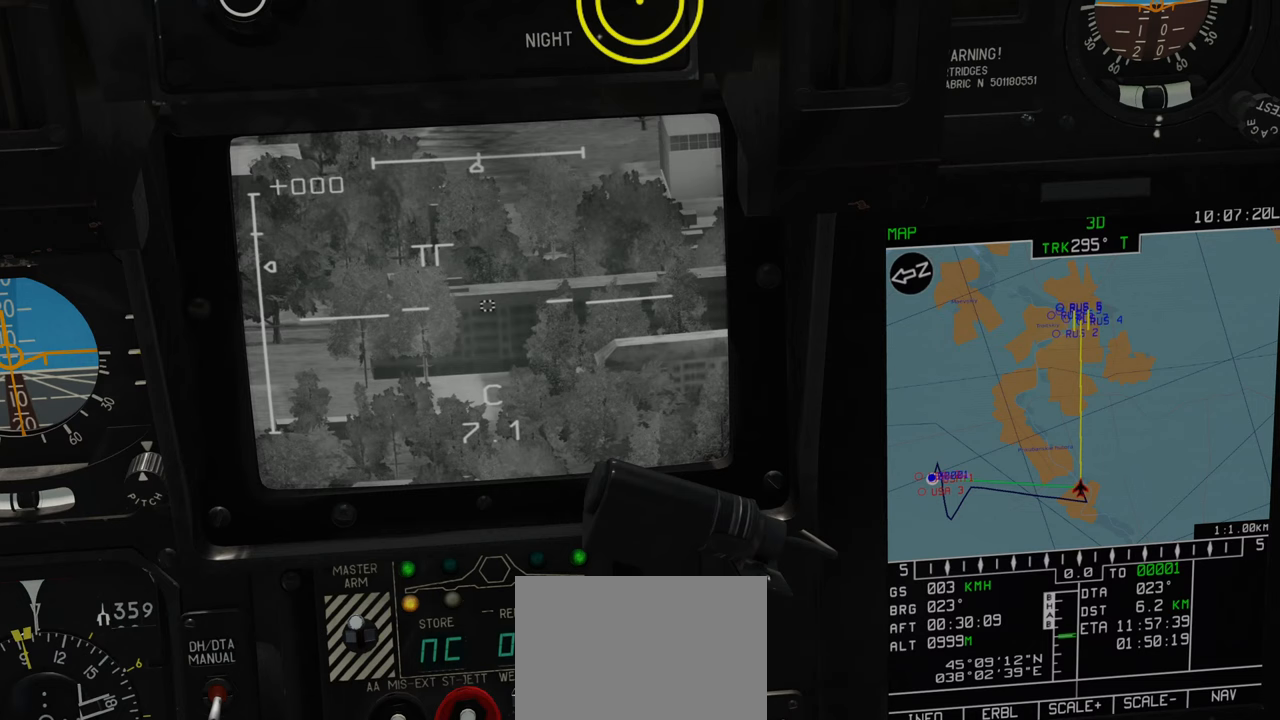
{"buttons": ["L1", "R3"], "left_stick": "center", "right_stick": "center", "events": [[433, "R3", "down"]]}
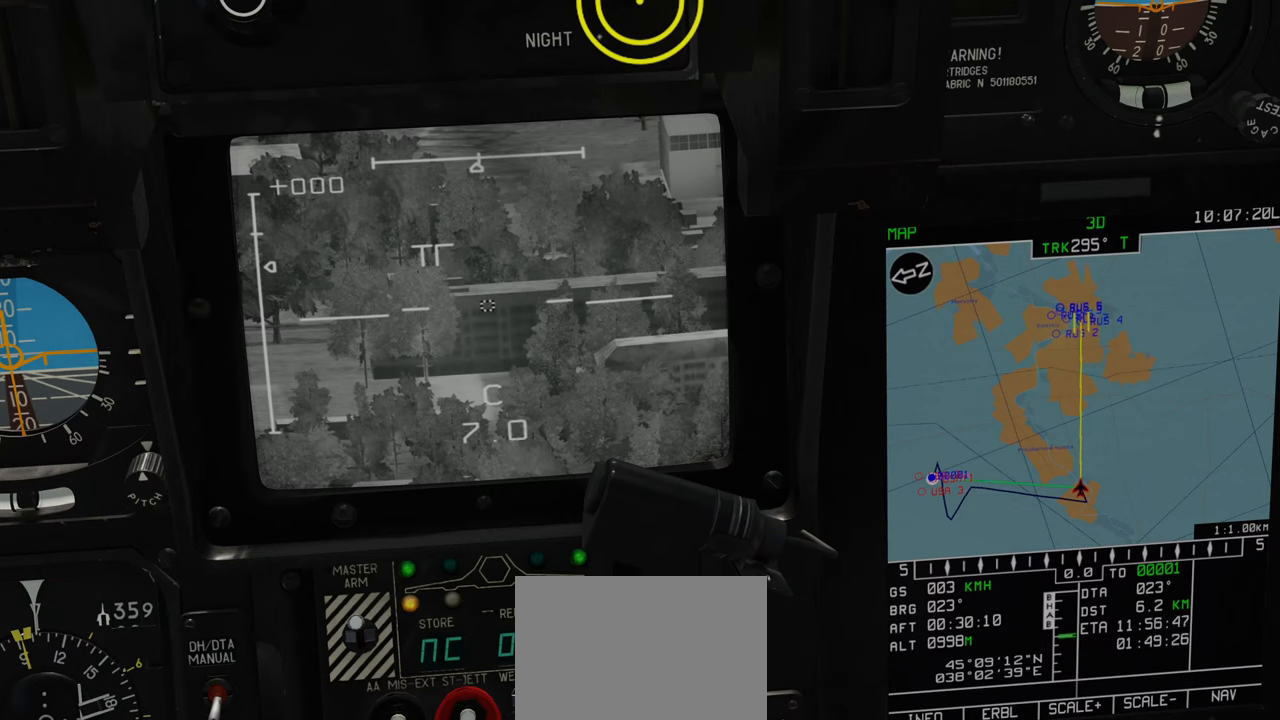
{"buttons": ["L1"], "left_stick": "center", "right_stick": "center", "events": [[83, "R3", "up"]]}
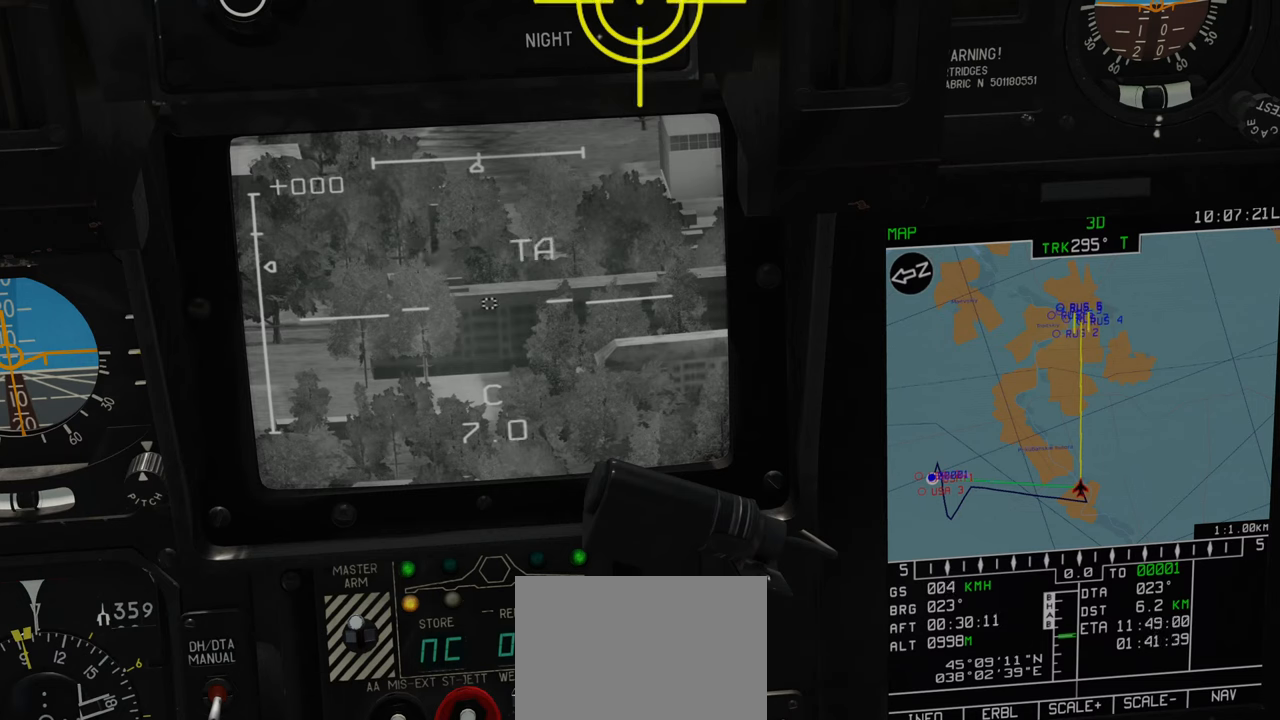
{"buttons": ["L1"], "left_stick": "center", "right_stick": "up", "events": [[167, "R3", "down"], [317, "R3", "up"], [433, "right_stick", "up"]]}
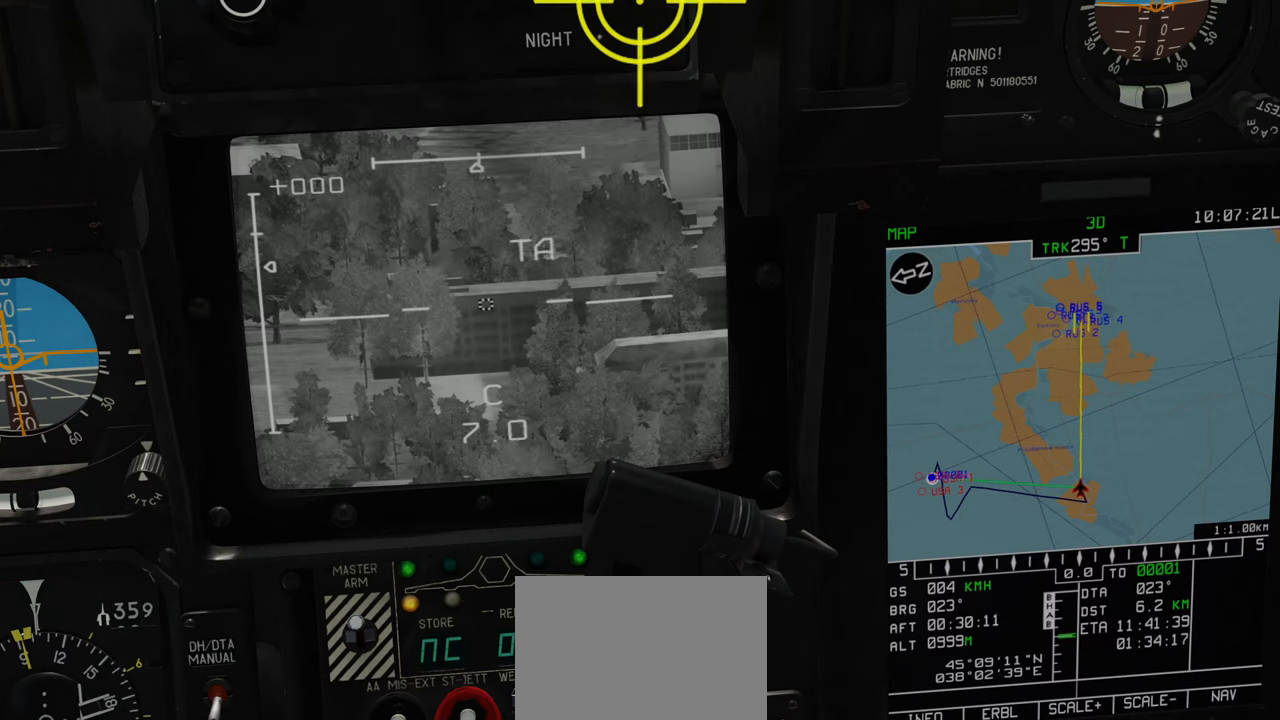
{"buttons": ["L1", "R3"], "left_stick": "center", "right_stick": "up-right", "events": [[133, "right_stick", "up-right"], [300, "right_stick", "center"], [367, "R3", "down"], [500, "right_stick", "up-right"]]}
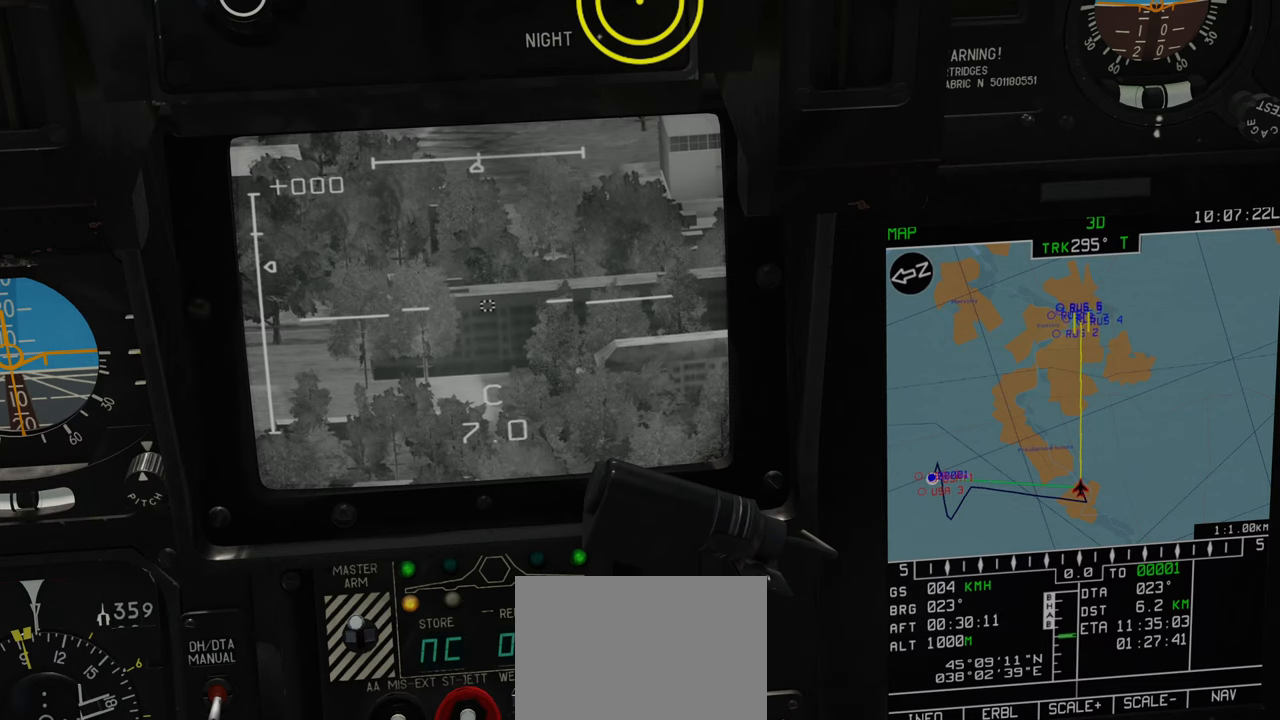
{"buttons": ["L1"], "left_stick": "center", "right_stick": "up-right", "events": [[167, "R3", "up"]]}
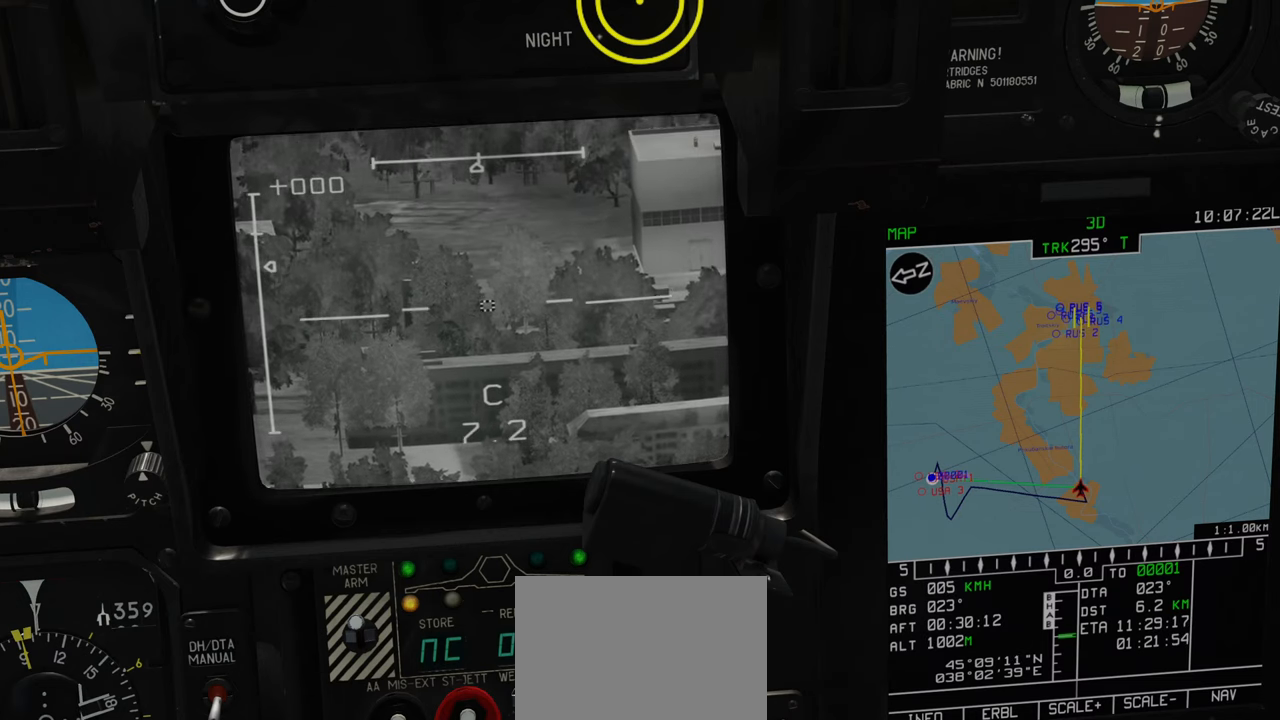
{"buttons": ["L1"], "left_stick": "center", "right_stick": "center", "events": [[117, "right_stick", "center"]]}
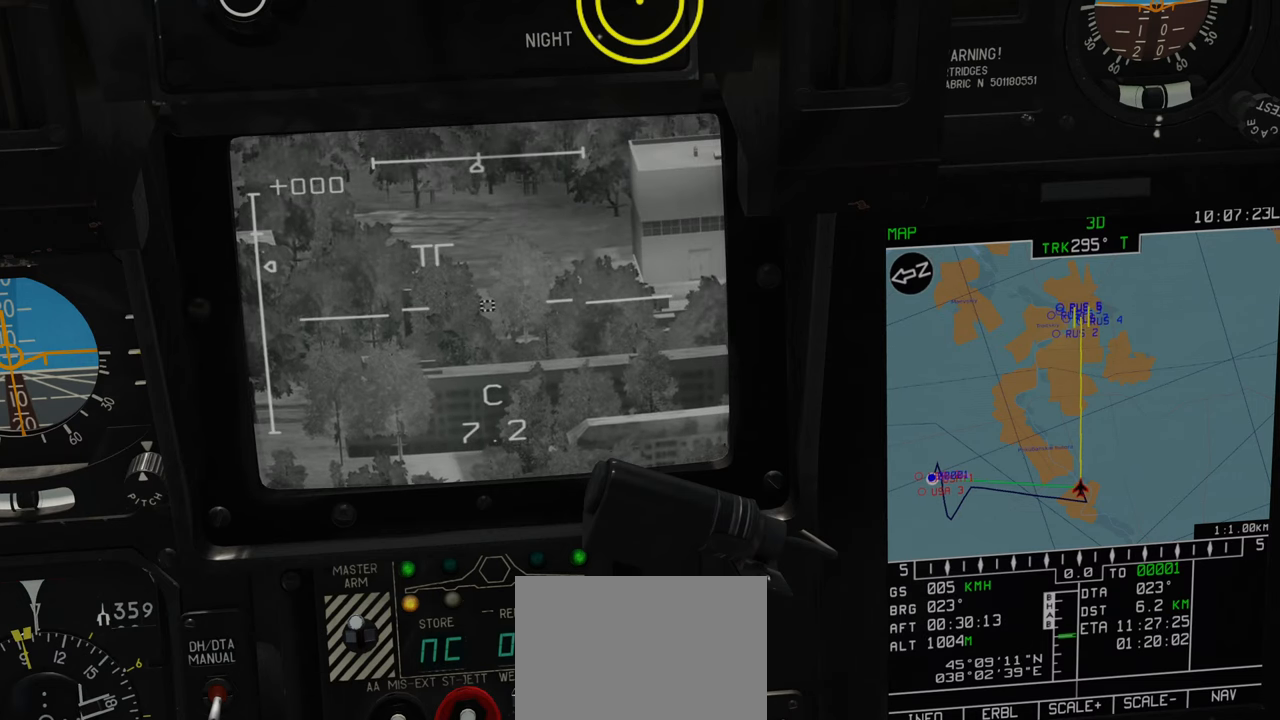
{"buttons": ["L1"], "left_stick": "center", "right_stick": "center", "events": [[17, "right_stick", "up"], [83, "right_stick", "up-right"], [333, "right_stick", "center"]]}
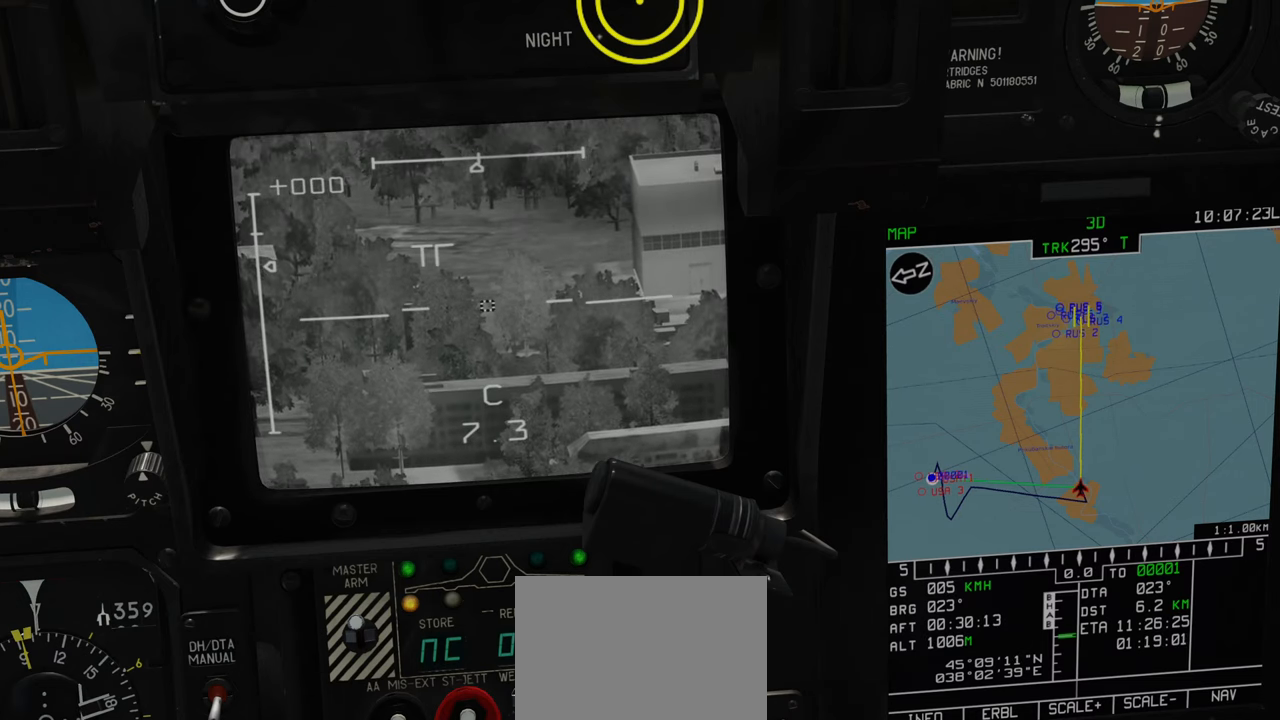
{"buttons": ["L1"], "left_stick": "center", "right_stick": "center", "events": []}
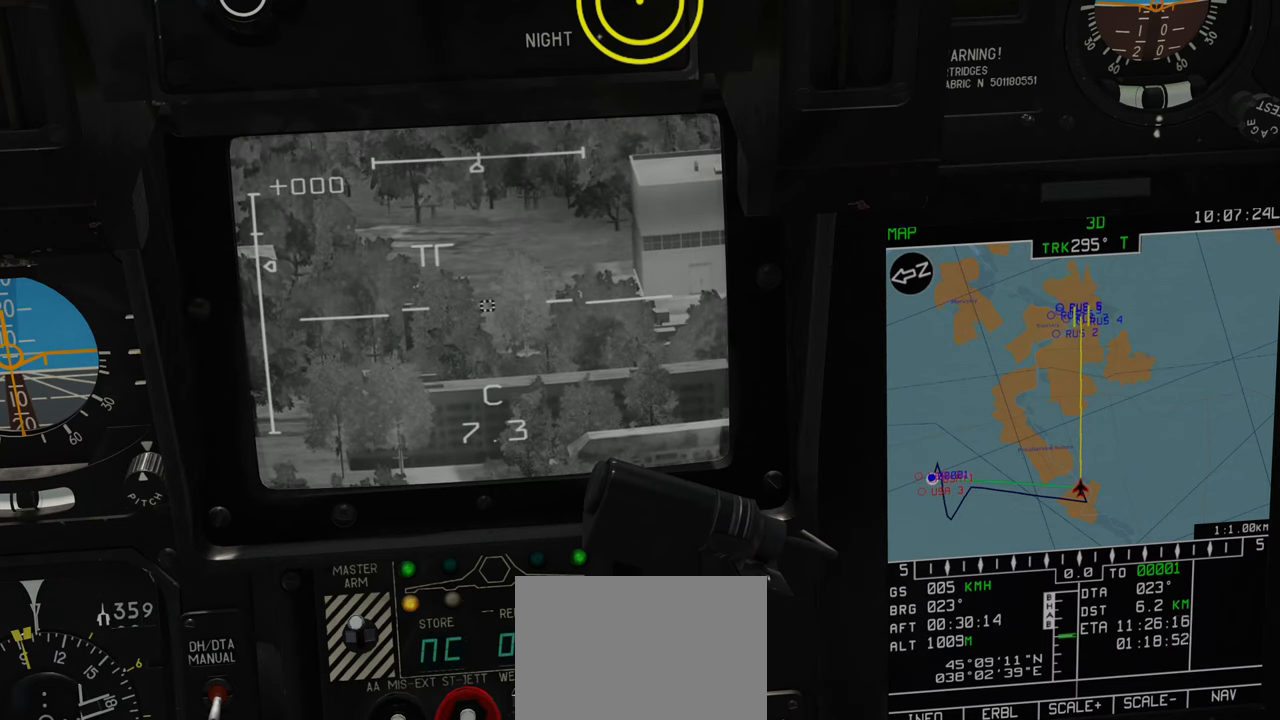
{"buttons": ["L1"], "left_stick": "center", "right_stick": "center", "events": []}
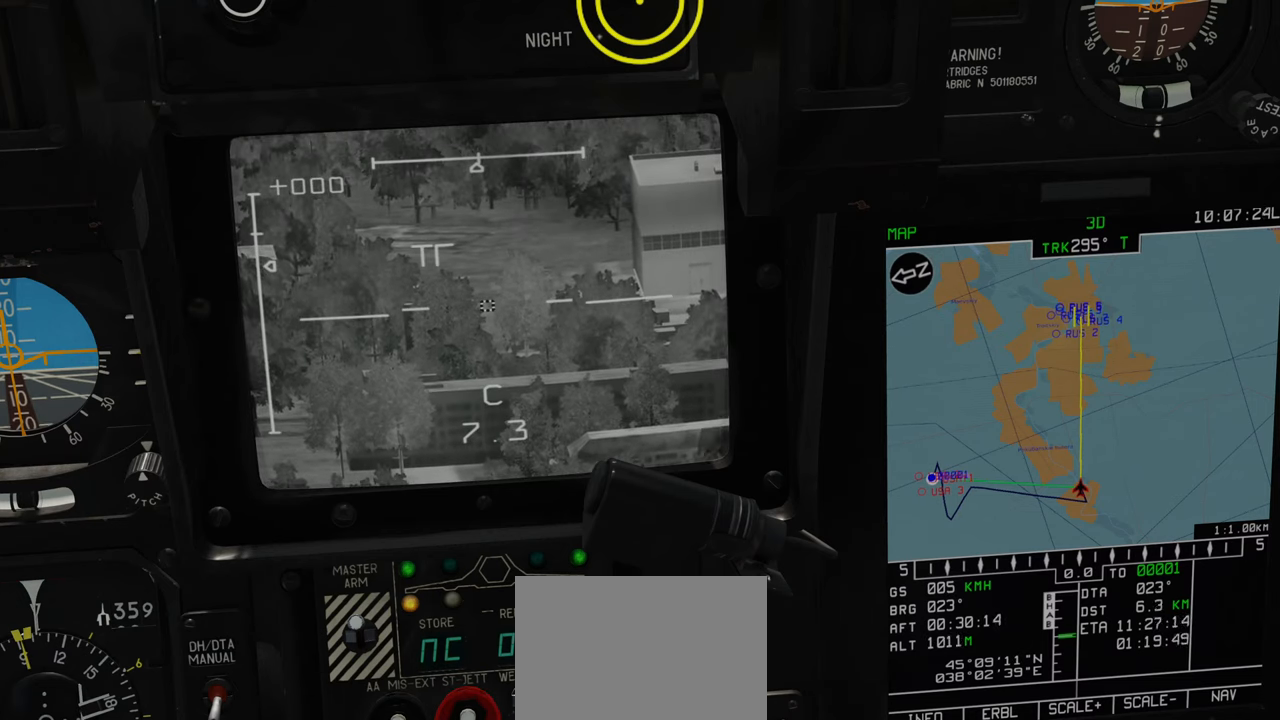
{"buttons": ["L1"], "left_stick": "center", "right_stick": "center", "events": []}
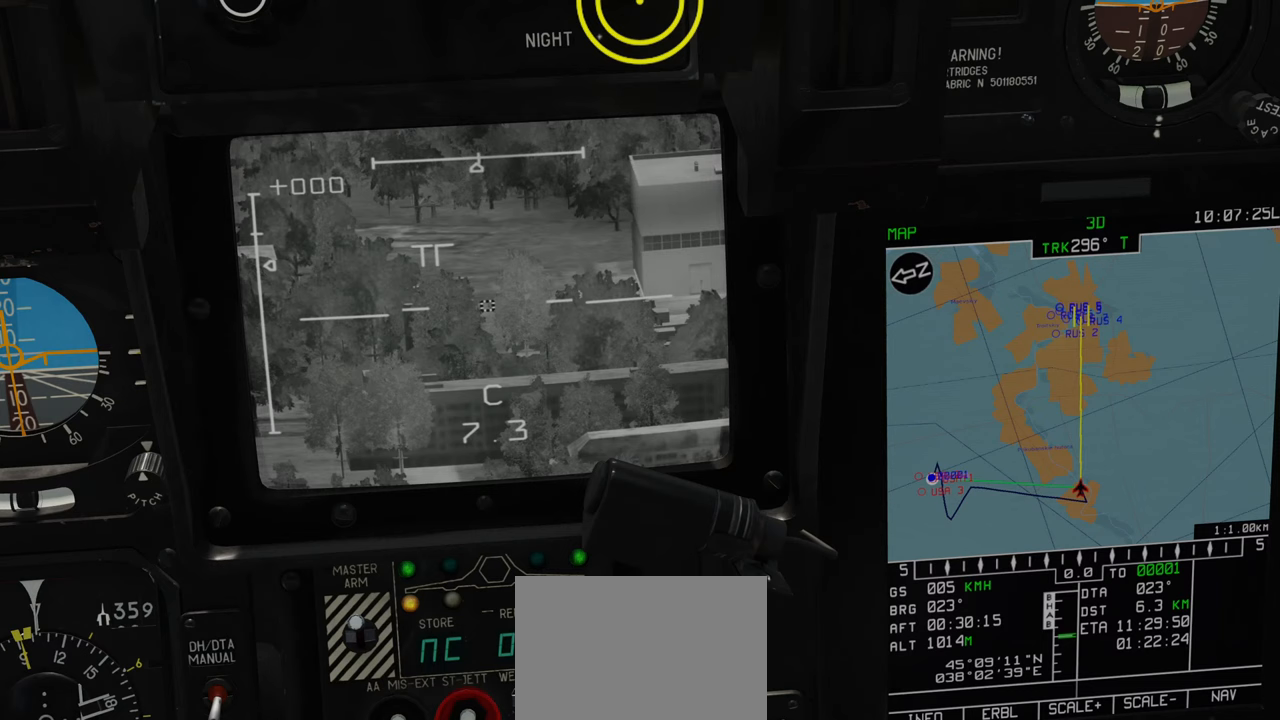
{"buttons": ["L1"], "left_stick": "center", "right_stick": "left", "events": [[17, "right_stick", "left"]]}
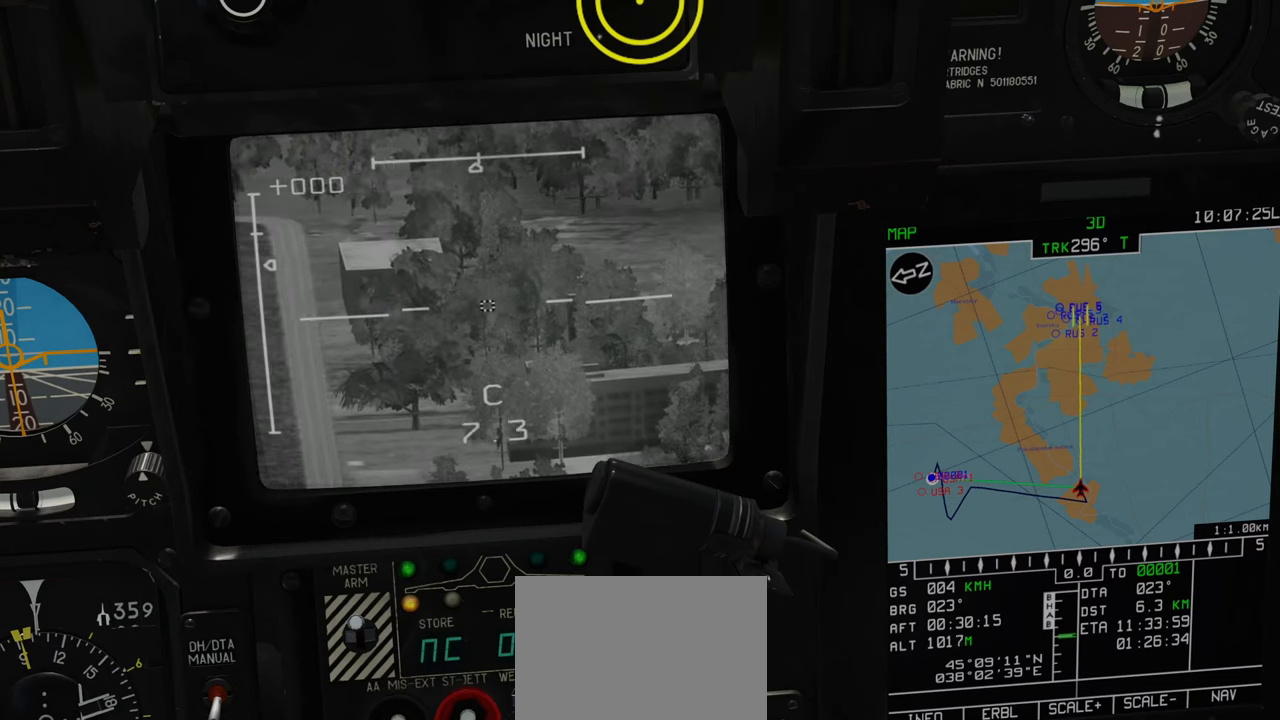
{"buttons": ["L1"], "left_stick": "center", "right_stick": "center", "events": [[433, "right_stick", "center"]]}
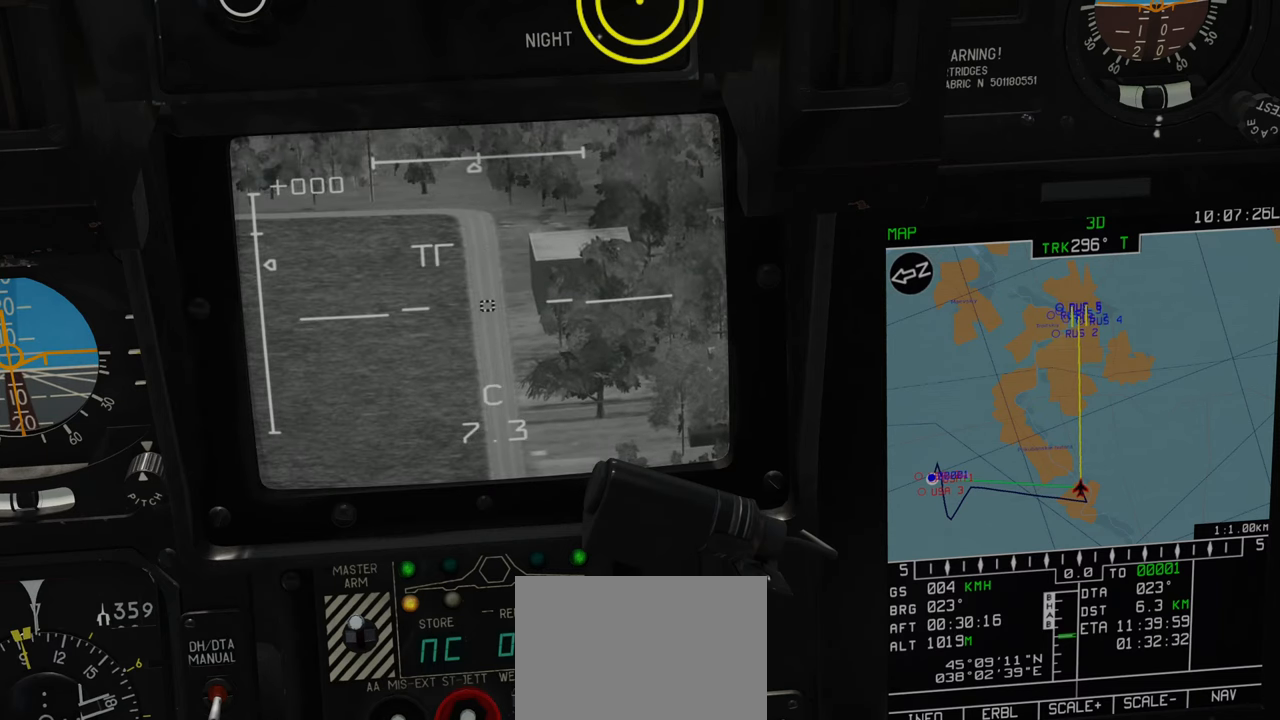
{"buttons": ["L1"], "left_stick": "center", "right_stick": "center", "events": []}
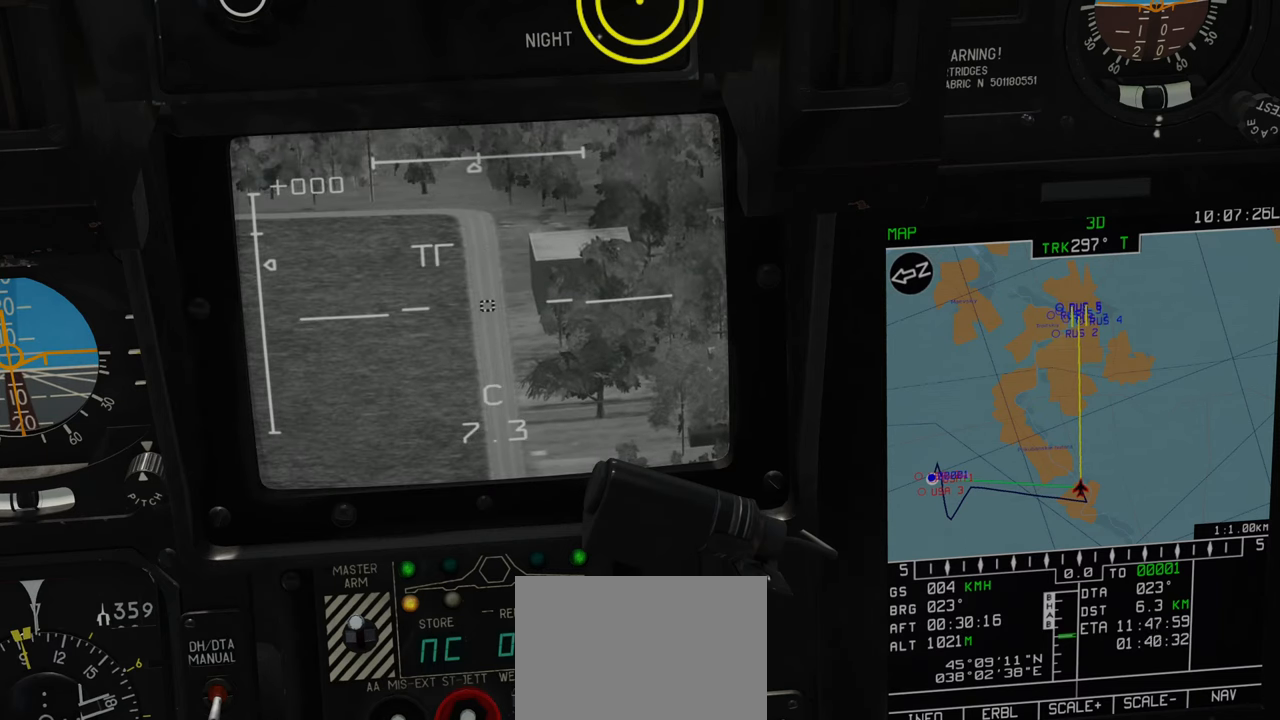
{"buttons": ["L1"], "left_stick": "center", "right_stick": "left", "events": [[200, "right_stick", "left"]]}